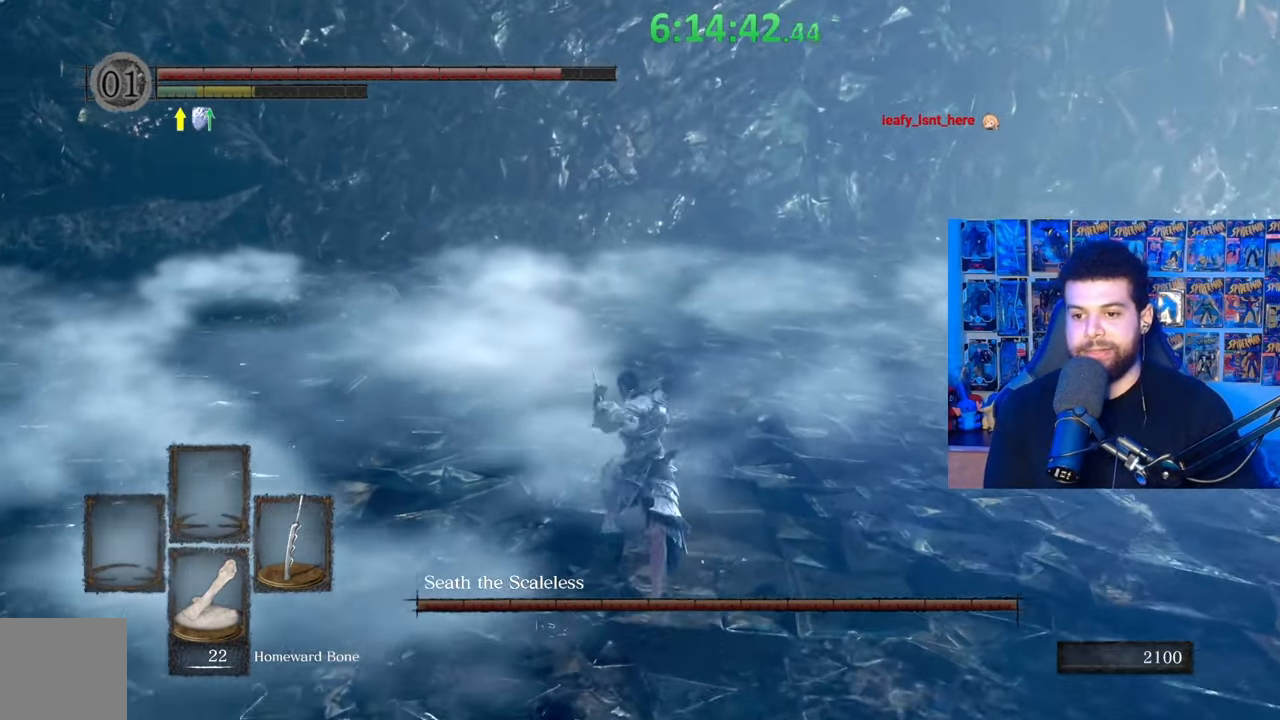
Gameplay with a controller (Xbox layout); each line is a JSON object with the inputs held at the frame after it. "events" lists button and stick changes between this image and that frame as [ms after this image, input, new state], when the widget could be followed in between.
{"buttons": [], "left_stick": "down", "right_stick": "center", "events": [[17, "left_stick", "right"], [183, "left_stick", "down"], [383, "B", "down"], [483, "B", "up"]]}
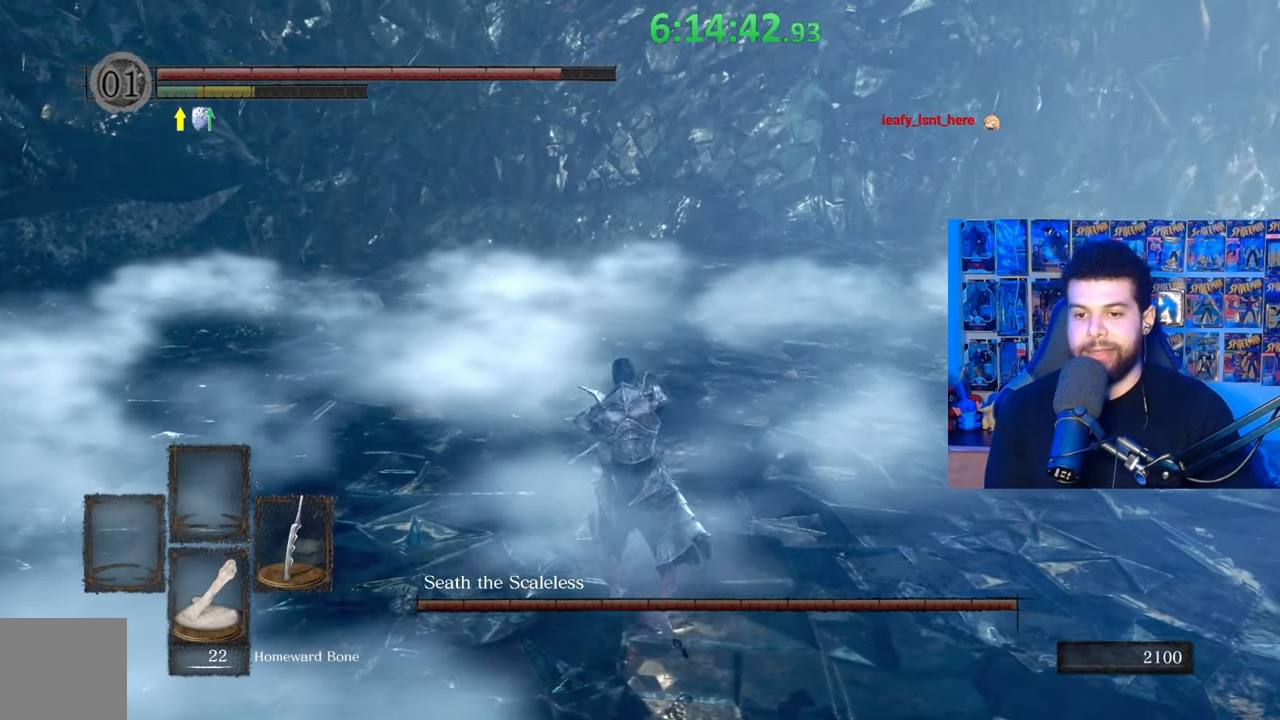
{"buttons": [], "left_stick": "down", "right_stick": "right", "events": [[433, "right_stick", "right"]]}
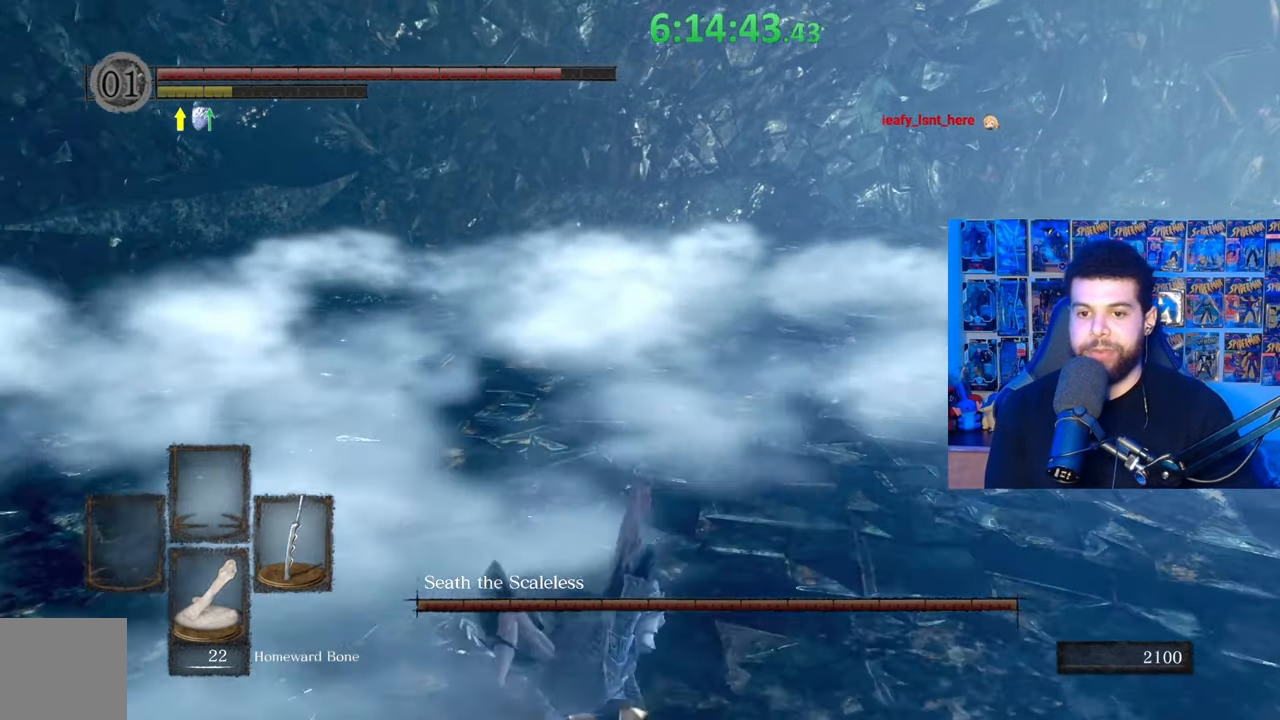
{"buttons": [], "left_stick": "down", "right_stick": "left", "events": [[67, "right_stick", "center"], [483, "right_stick", "left"]]}
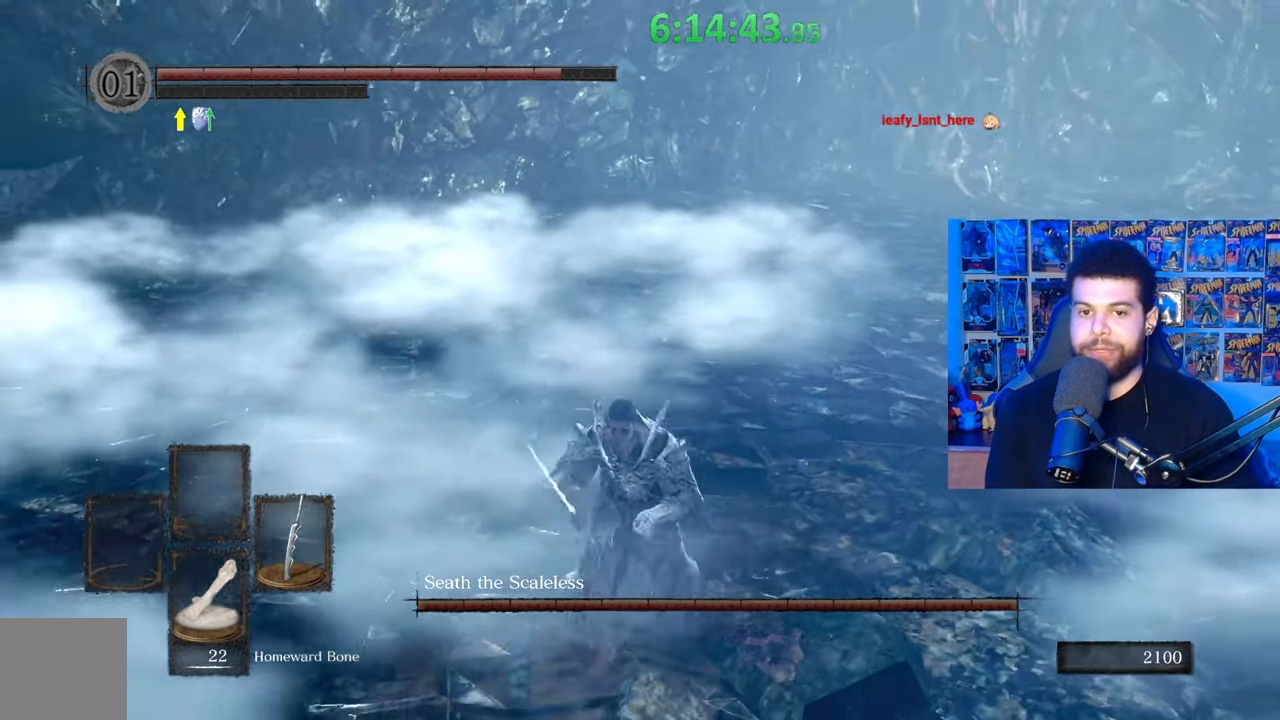
{"buttons": [], "left_stick": "down", "right_stick": "center", "events": [[67, "right_stick", "center"]]}
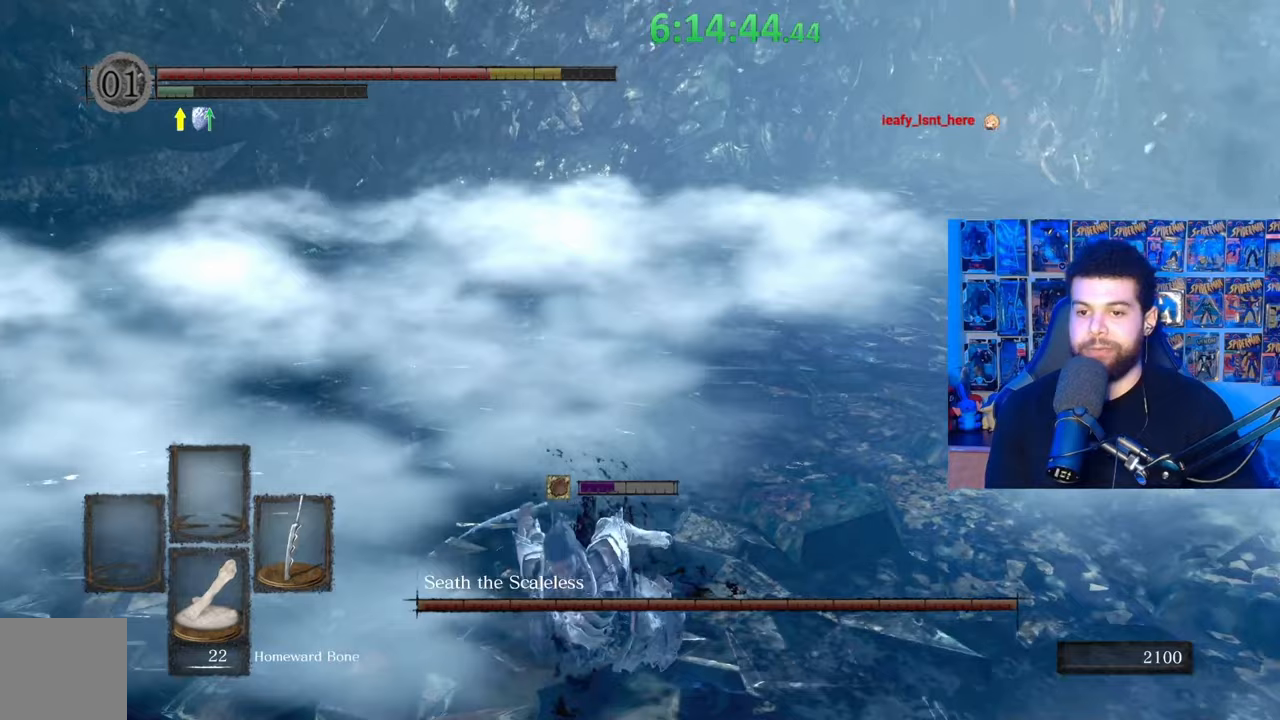
{"buttons": [], "left_stick": "center", "right_stick": "right", "events": [[217, "left_stick", "center"], [433, "right_stick", "right"]]}
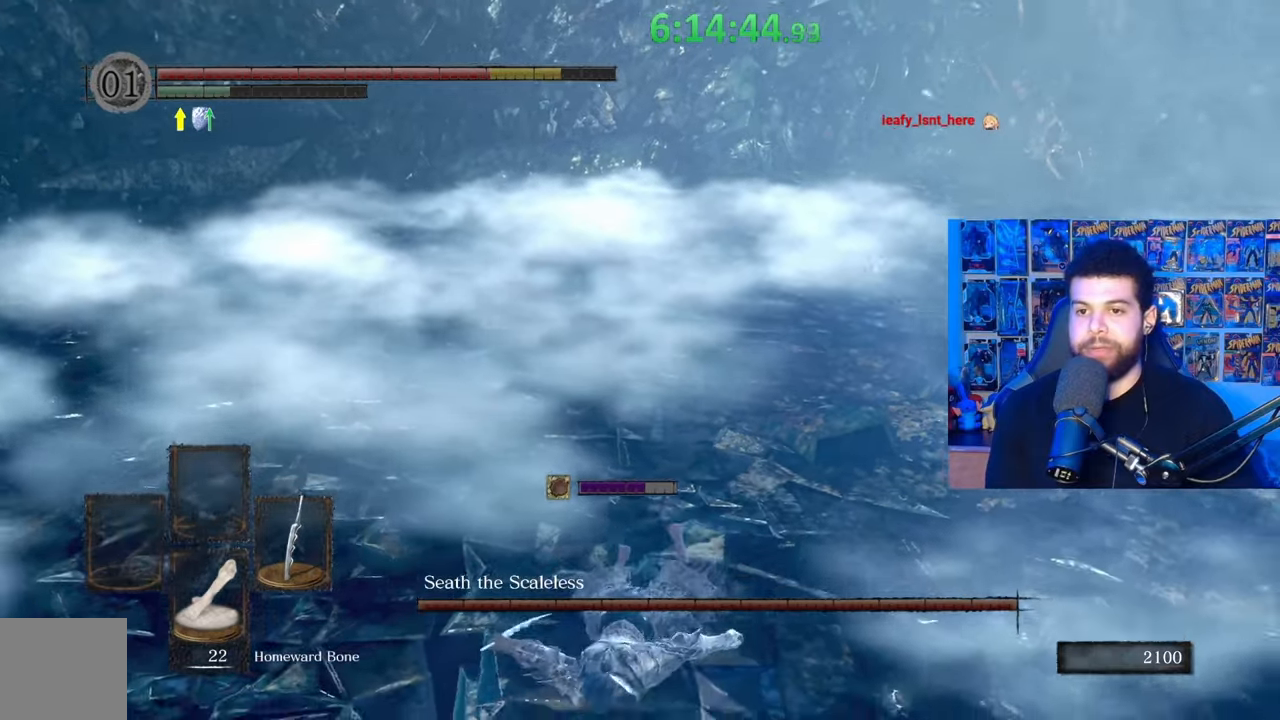
{"buttons": [], "left_stick": "down", "right_stick": "center", "events": [[67, "right_stick", "center"], [383, "left_stick", "down"]]}
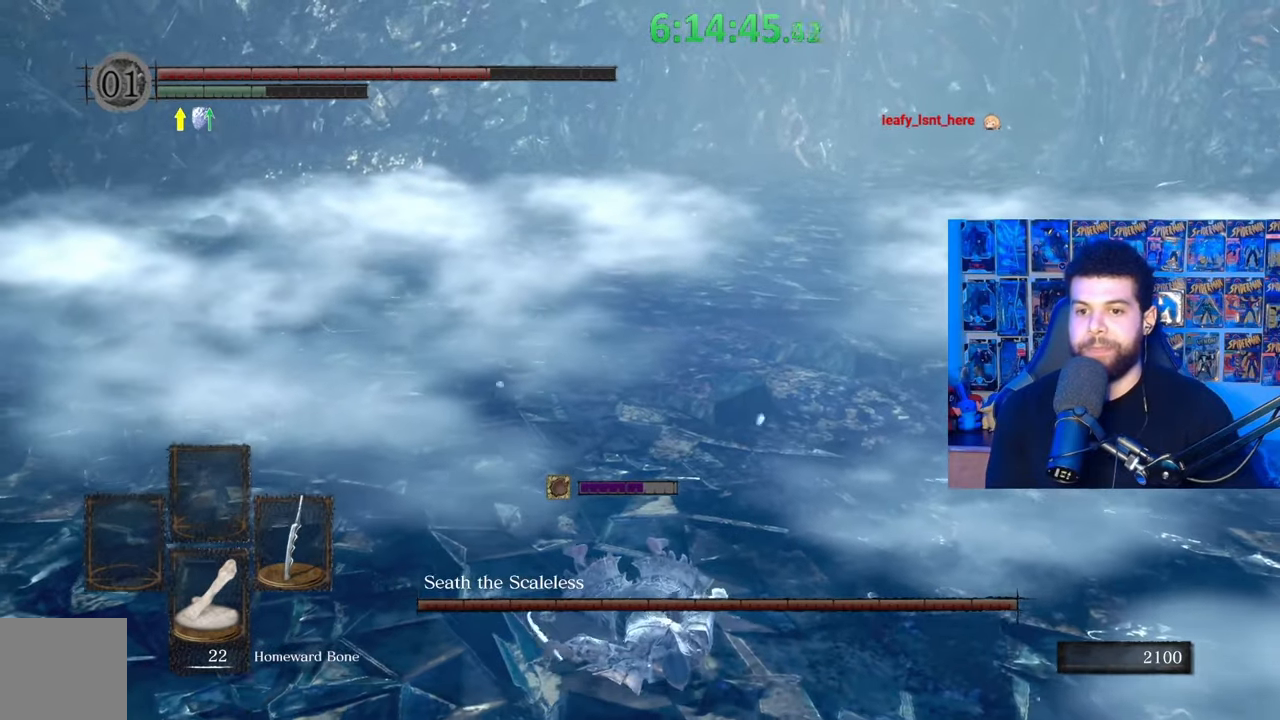
{"buttons": [], "left_stick": "down", "right_stick": "center", "events": [[33, "B", "down"], [133, "B", "up"], [217, "B", "down"], [283, "B", "up"], [383, "B", "down"], [483, "B", "up"]]}
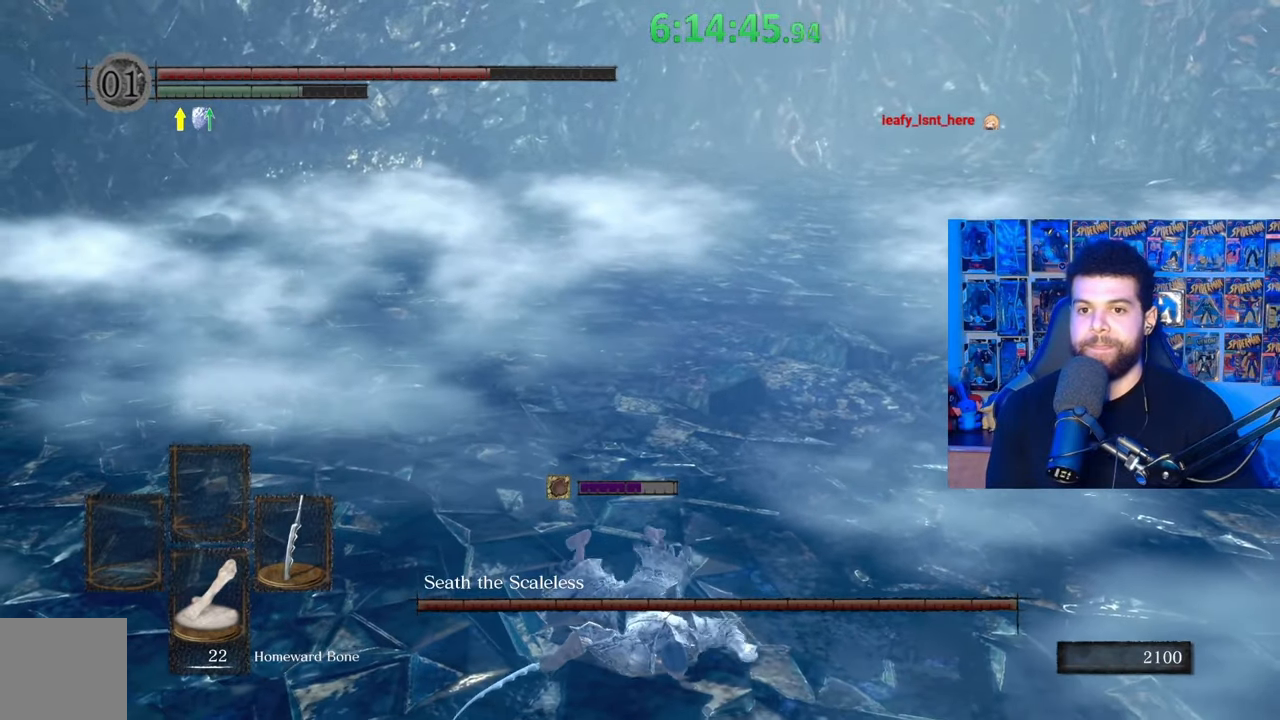
{"buttons": ["B", "DPAD_DOWN"], "left_stick": "down", "right_stick": "center", "events": [[133, "right_stick", "right"], [183, "right_stick", "center"], [283, "B", "down"], [483, "DPAD_DOWN", "down"]]}
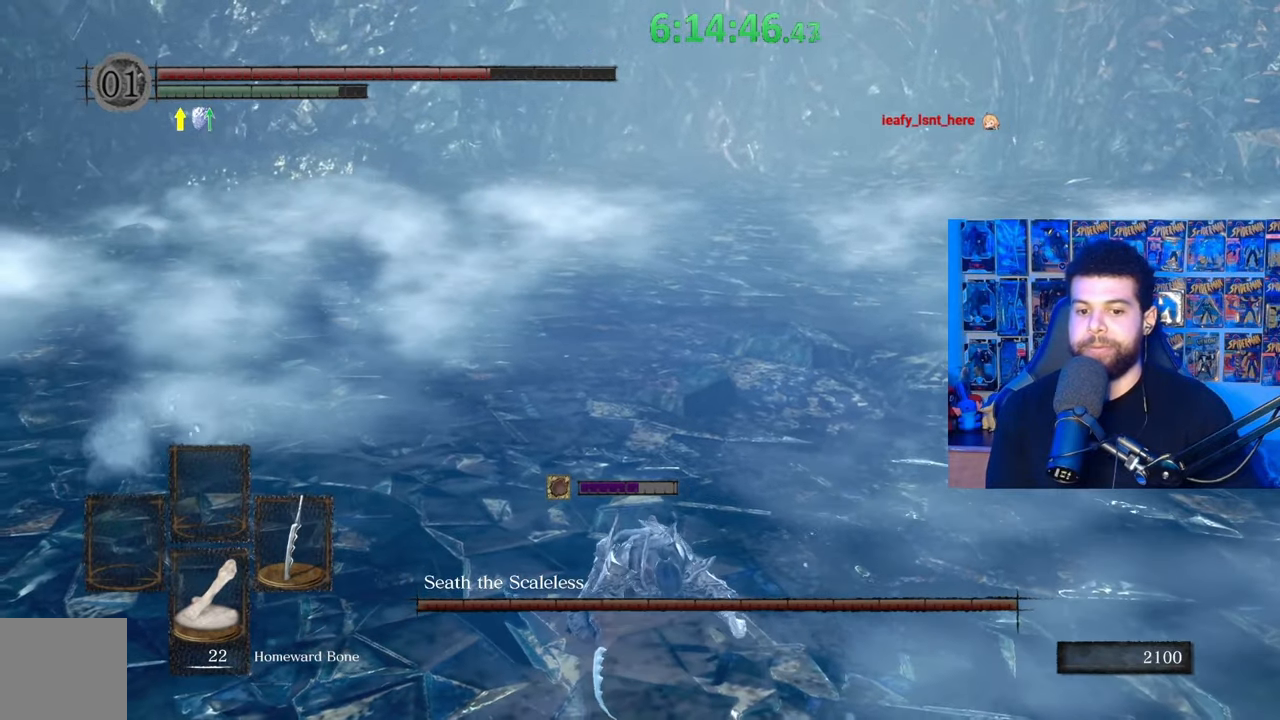
{"buttons": [], "left_stick": "down", "right_stick": "center", "events": [[83, "DPAD_DOWN", "up"], [167, "B", "up"]]}
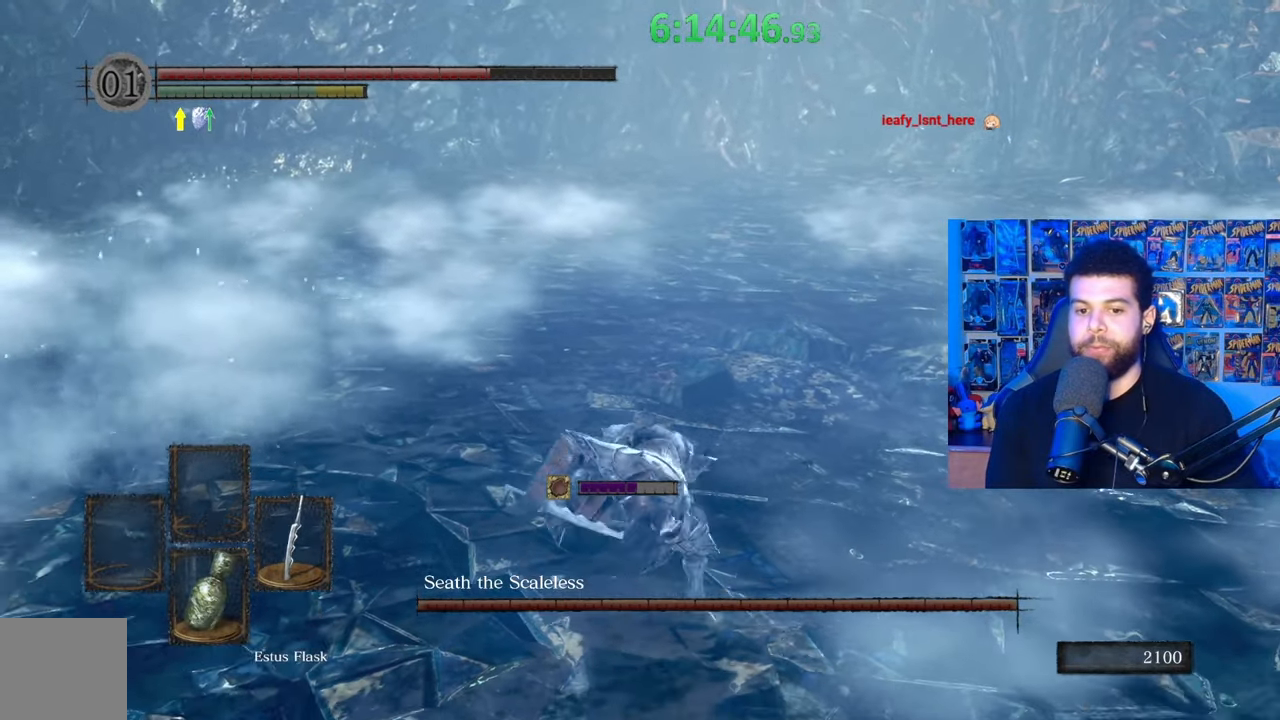
{"buttons": ["B"], "left_stick": "down", "right_stick": "center", "events": [[183, "DPAD_DOWN", "down"], [267, "B", "down"], [283, "DPAD_DOWN", "up"]]}
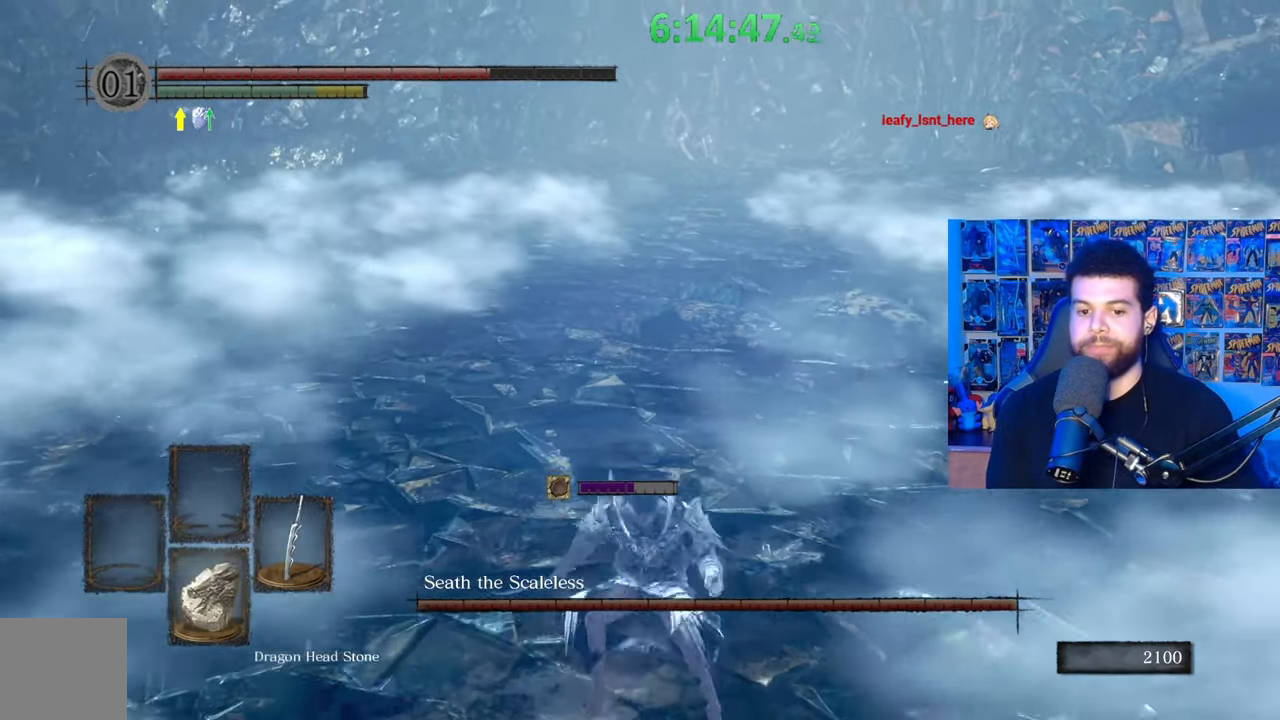
{"buttons": ["B"], "left_stick": "down", "right_stick": "center", "events": [[133, "DPAD_DOWN", "down"], [283, "DPAD_DOWN", "up"]]}
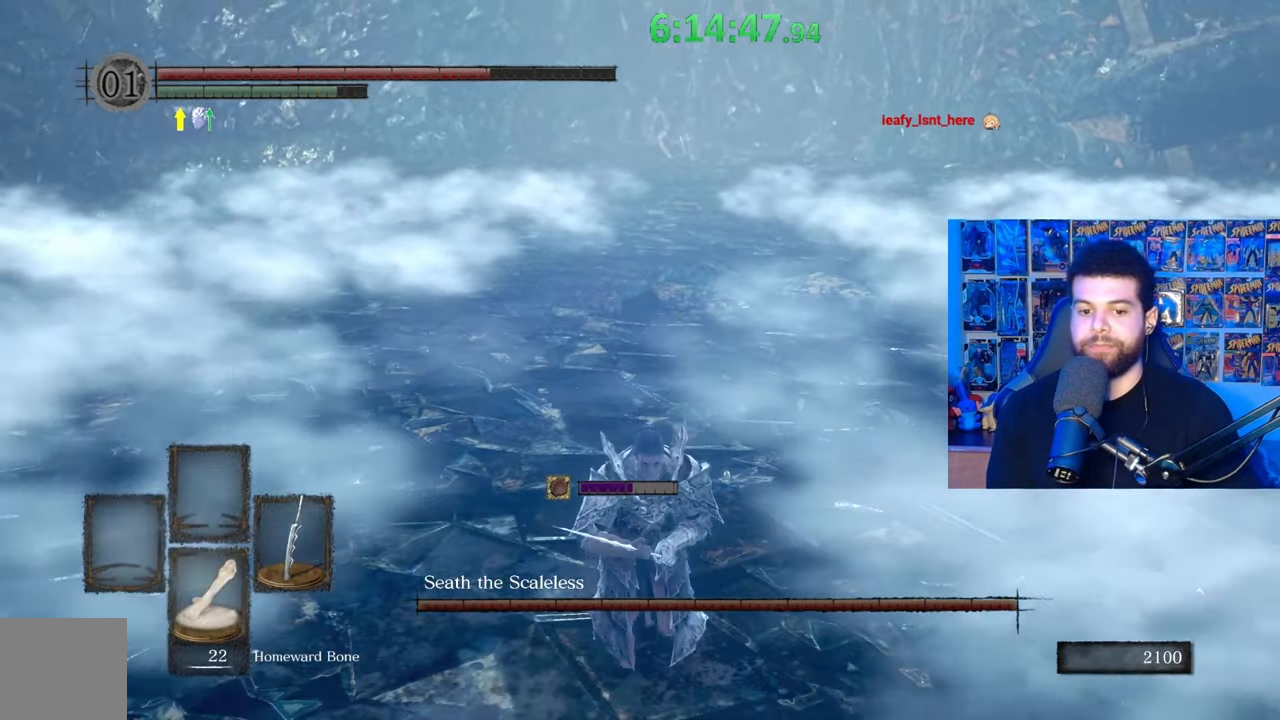
{"buttons": ["B"], "left_stick": "down", "right_stick": "center", "events": [[133, "DPAD_DOWN", "down"], [233, "DPAD_DOWN", "up"]]}
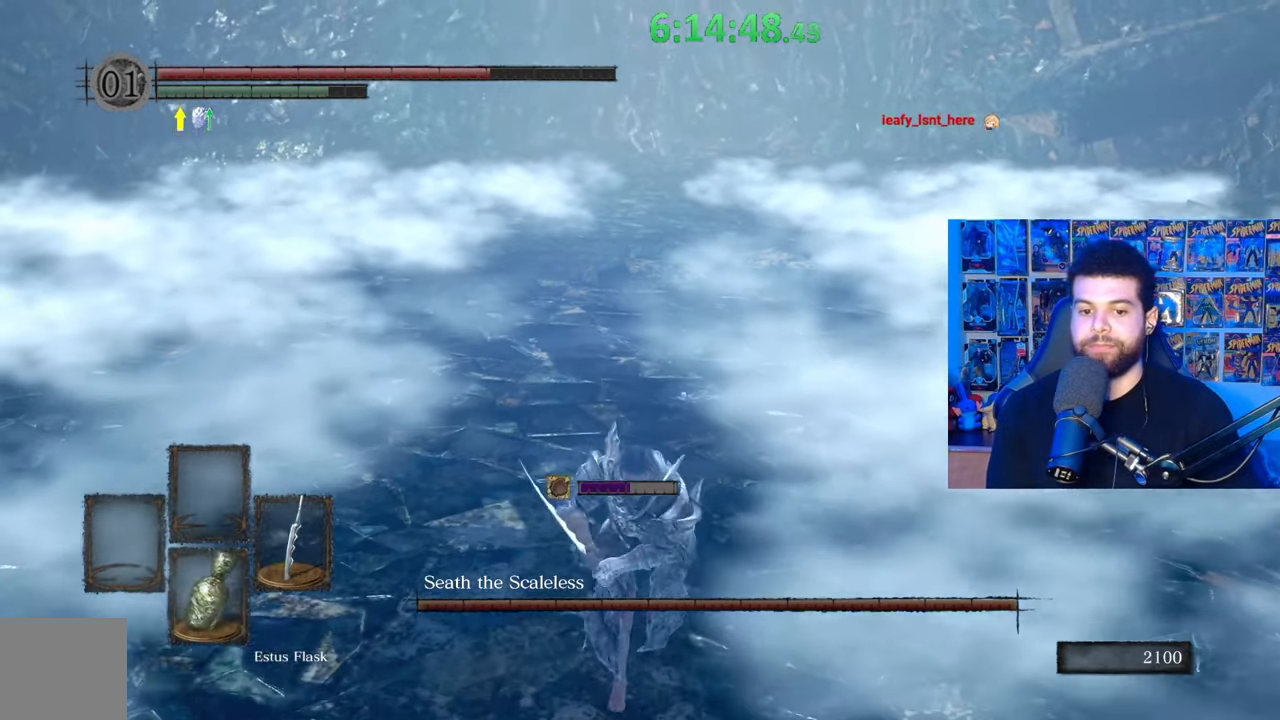
{"buttons": ["B"], "left_stick": "down", "right_stick": "center", "events": [[83, "DPAD_DOWN", "down"], [217, "DPAD_DOWN", "up"]]}
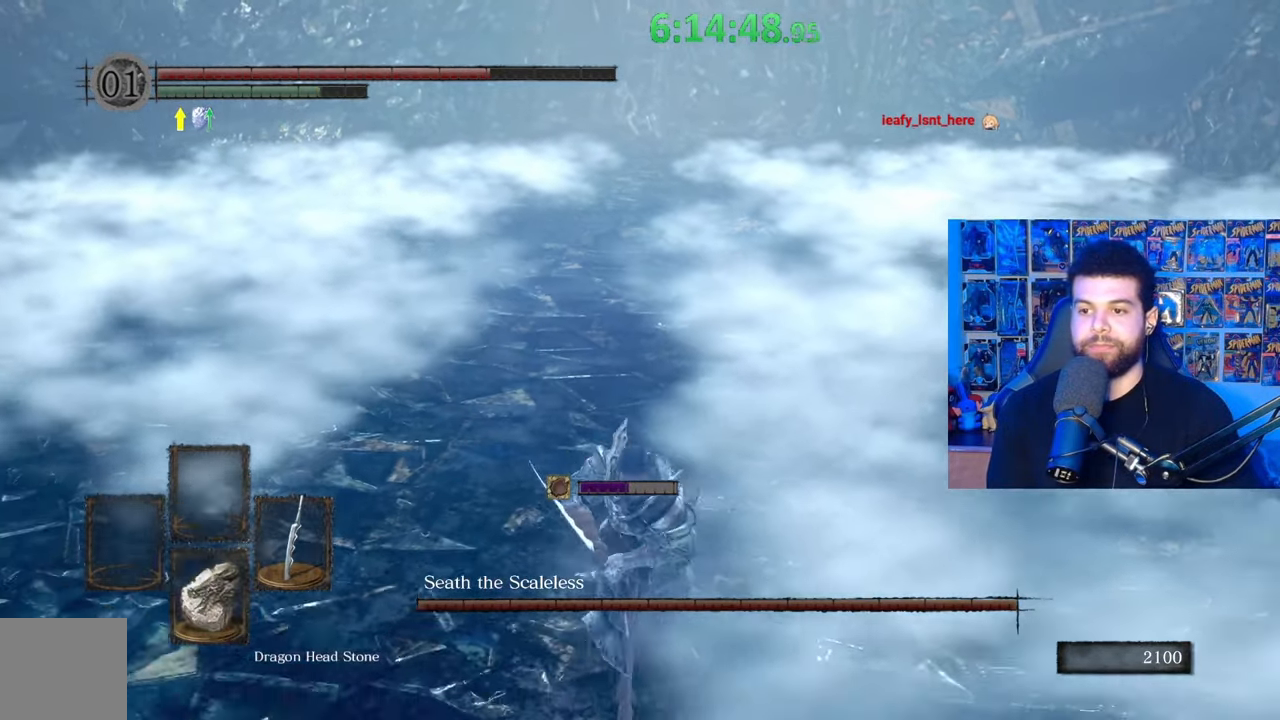
{"buttons": ["A", "B"], "left_stick": "down", "right_stick": "center", "events": [[33, "START", "down"], [183, "START", "up"], [333, "DPAD_RIGHT", "down"], [433, "A", "down"], [467, "DPAD_RIGHT", "up"]]}
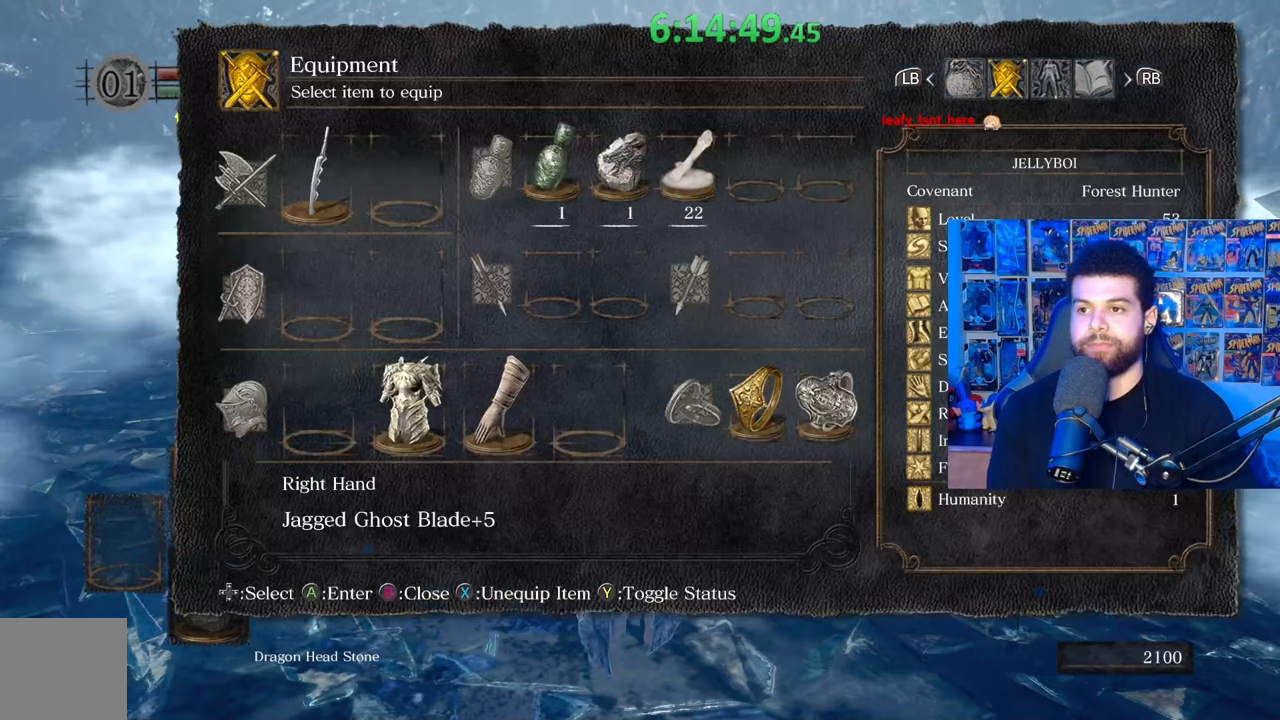
{"buttons": ["DPAD_RIGHT"], "left_stick": "down", "right_stick": "right", "events": [[33, "A", "up"], [133, "DPAD_RIGHT", "down"], [233, "B", "up"], [233, "DPAD_RIGHT", "up"], [317, "DPAD_RIGHT", "down"], [383, "DPAD_RIGHT", "up"], [433, "right_stick", "right"], [483, "DPAD_RIGHT", "down"]]}
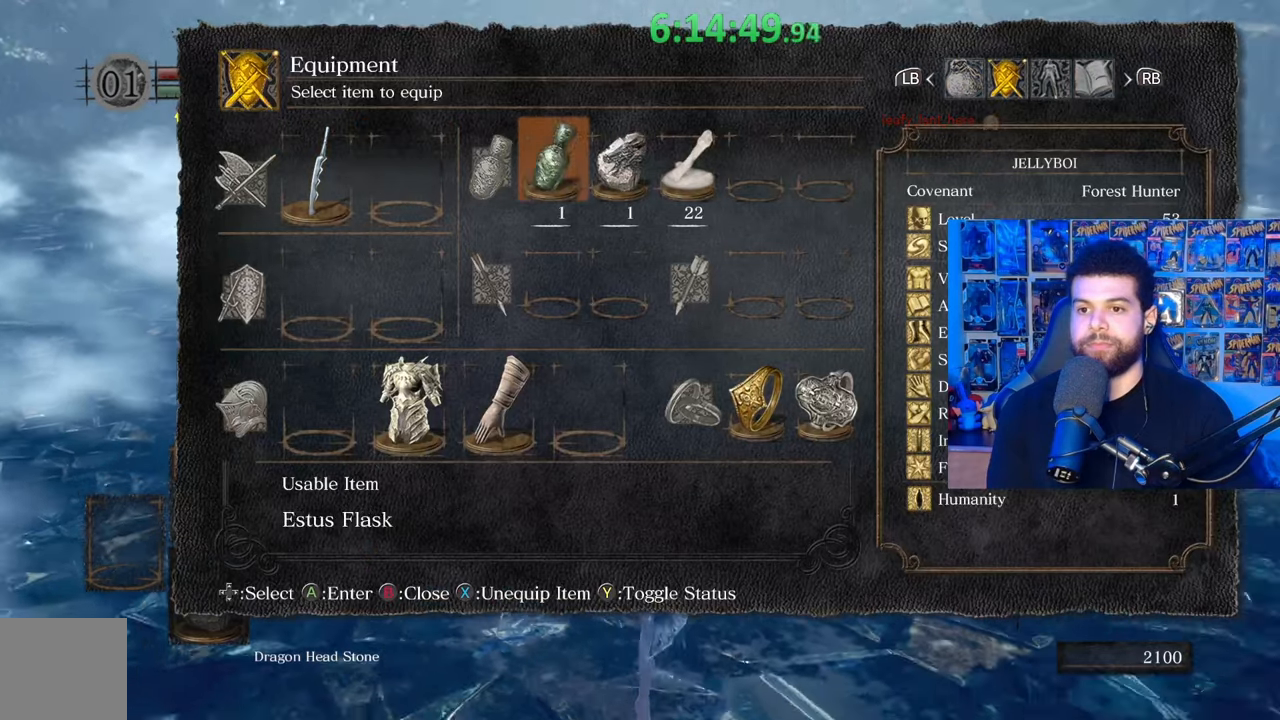
{"buttons": ["A"], "left_stick": "down", "right_stick": "center", "events": [[83, "DPAD_RIGHT", "up"], [83, "right_stick", "center"], [133, "DPAD_RIGHT", "down"], [217, "DPAD_RIGHT", "up"], [283, "DPAD_RIGHT", "down"], [383, "DPAD_RIGHT", "up"], [417, "A", "down"]]}
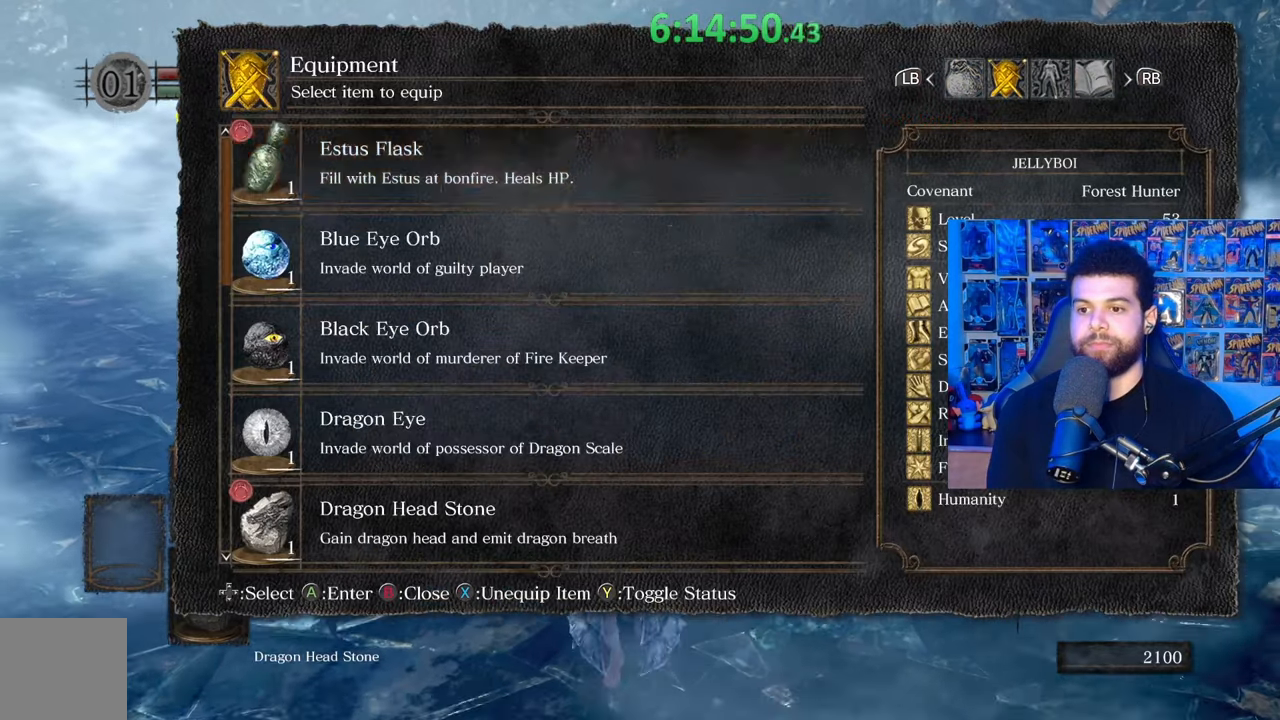
{"buttons": ["DPAD_UP"], "left_stick": "down", "right_stick": "center", "events": [[33, "A", "up"], [83, "DPAD_UP", "down"], [217, "DPAD_UP", "up"], [283, "DPAD_UP", "down"], [383, "DPAD_UP", "up"], [467, "DPAD_UP", "down"]]}
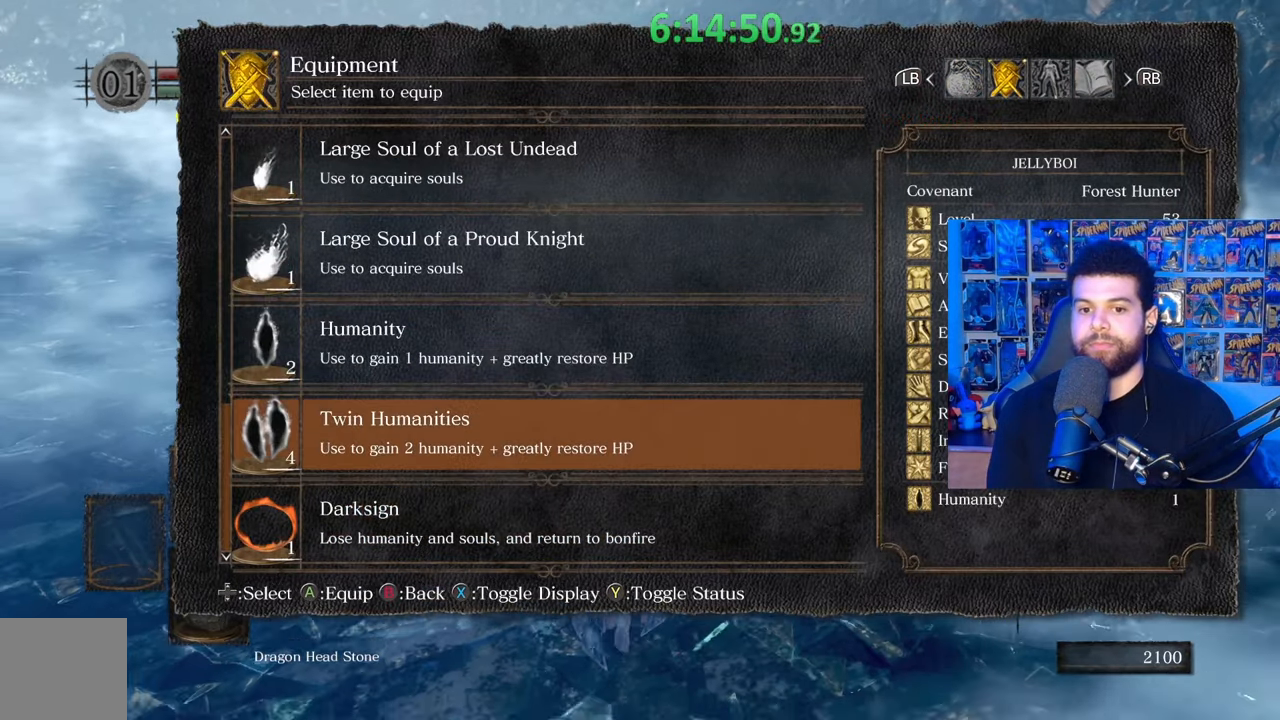
{"buttons": [], "left_stick": "down", "right_stick": "center", "events": [[33, "DPAD_UP", "up"], [217, "A", "down"], [333, "A", "up"]]}
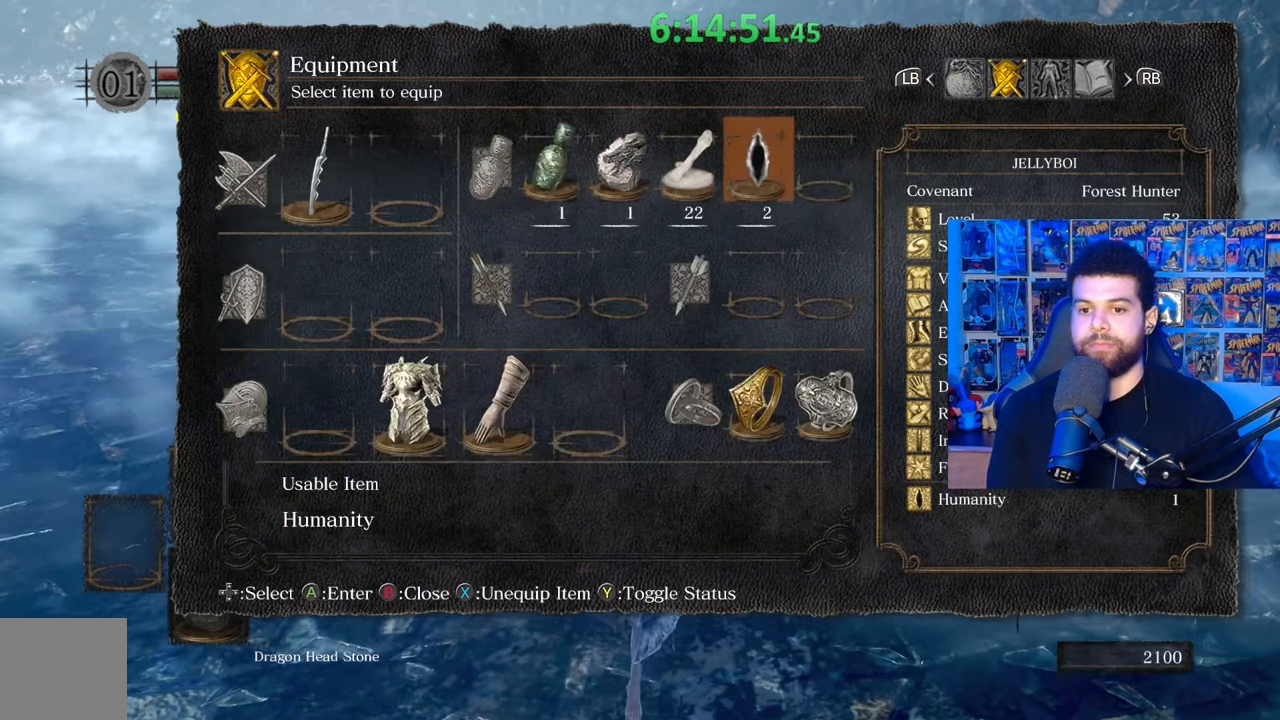
{"buttons": ["A"], "left_stick": "center", "right_stick": "center", "events": [[283, "left_stick", "down-left"], [333, "DPAD_RIGHT", "down"], [383, "left_stick", "center"], [433, "DPAD_RIGHT", "up"], [483, "A", "down"]]}
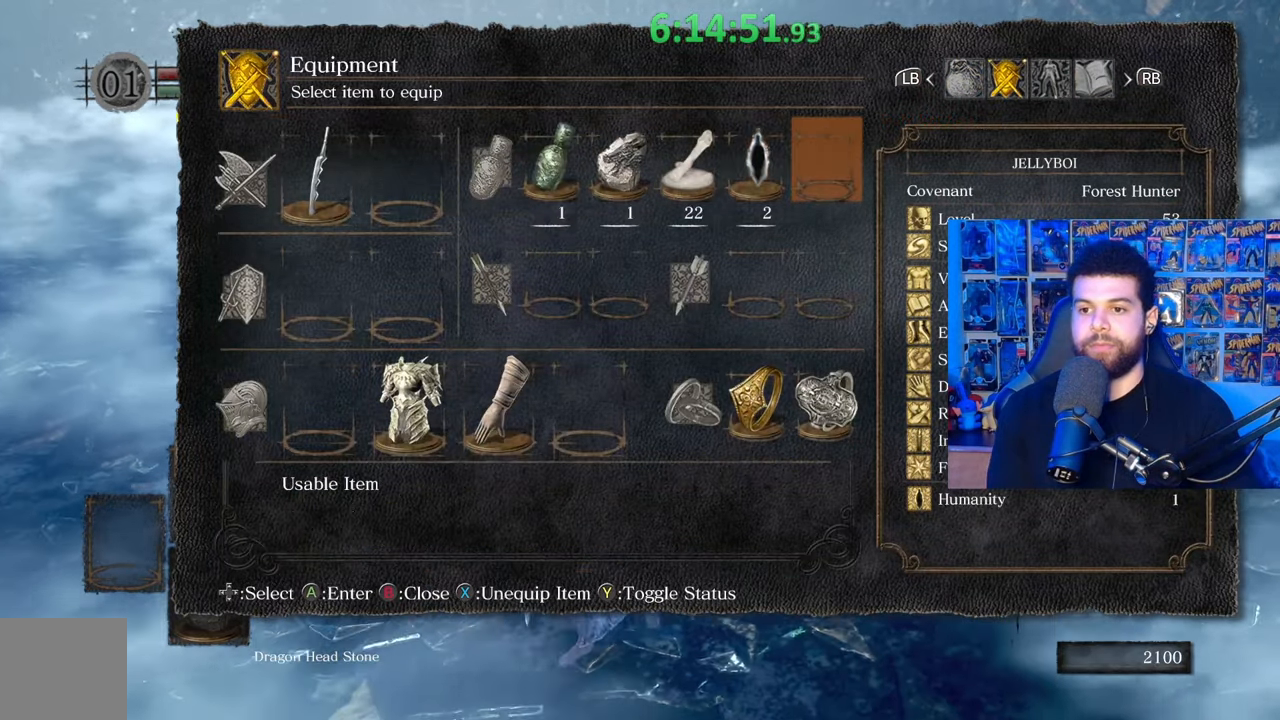
{"buttons": ["DPAD_UP"], "left_stick": "center", "right_stick": "center", "events": [[83, "A", "up"], [83, "DPAD_UP", "down"], [183, "DPAD_UP", "up"], [267, "DPAD_UP", "down"], [367, "DPAD_UP", "up"], [483, "DPAD_UP", "down"]]}
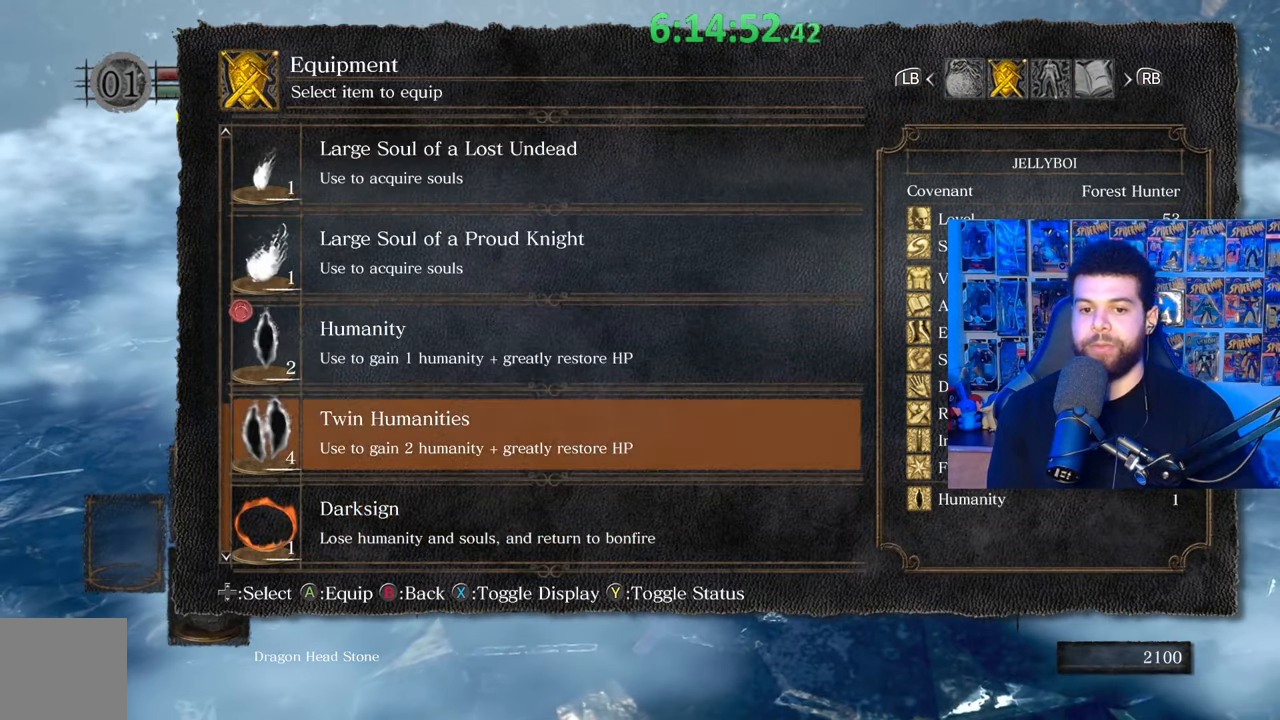
{"buttons": [], "left_stick": "center", "right_stick": "center", "events": [[83, "DPAD_UP", "up"], [183, "DPAD_DOWN", "down"], [283, "A", "down"], [283, "DPAD_DOWN", "up"], [383, "A", "up"]]}
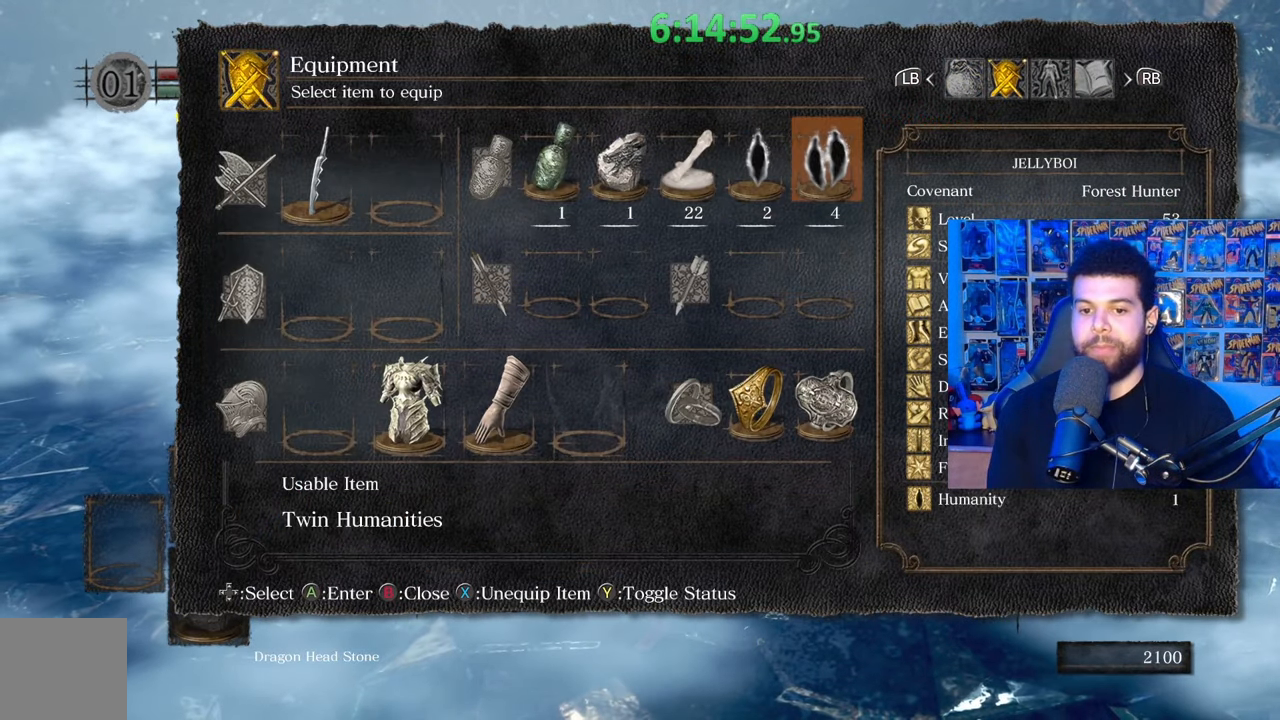
{"buttons": [], "left_stick": "center", "right_stick": "center", "events": [[133, "DPAD_DOWN", "down"], [233, "DPAD_DOWN", "up"], [317, "DPAD_DOWN", "down"], [417, "DPAD_DOWN", "up"]]}
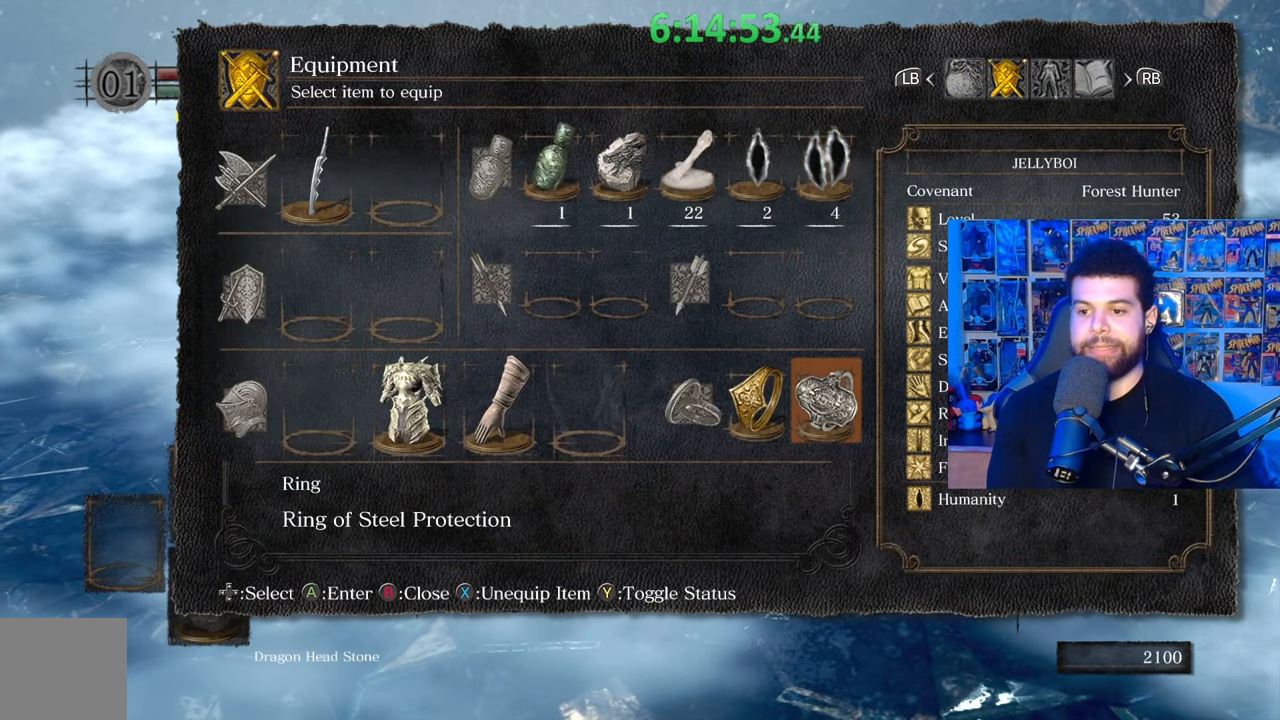
{"buttons": ["START"], "left_stick": "down", "right_stick": "center", "events": [[67, "START", "down"], [67, "left_stick", "down"], [183, "START", "up"], [233, "left_stick", "down-left"], [383, "START", "down"], [483, "left_stick", "down"]]}
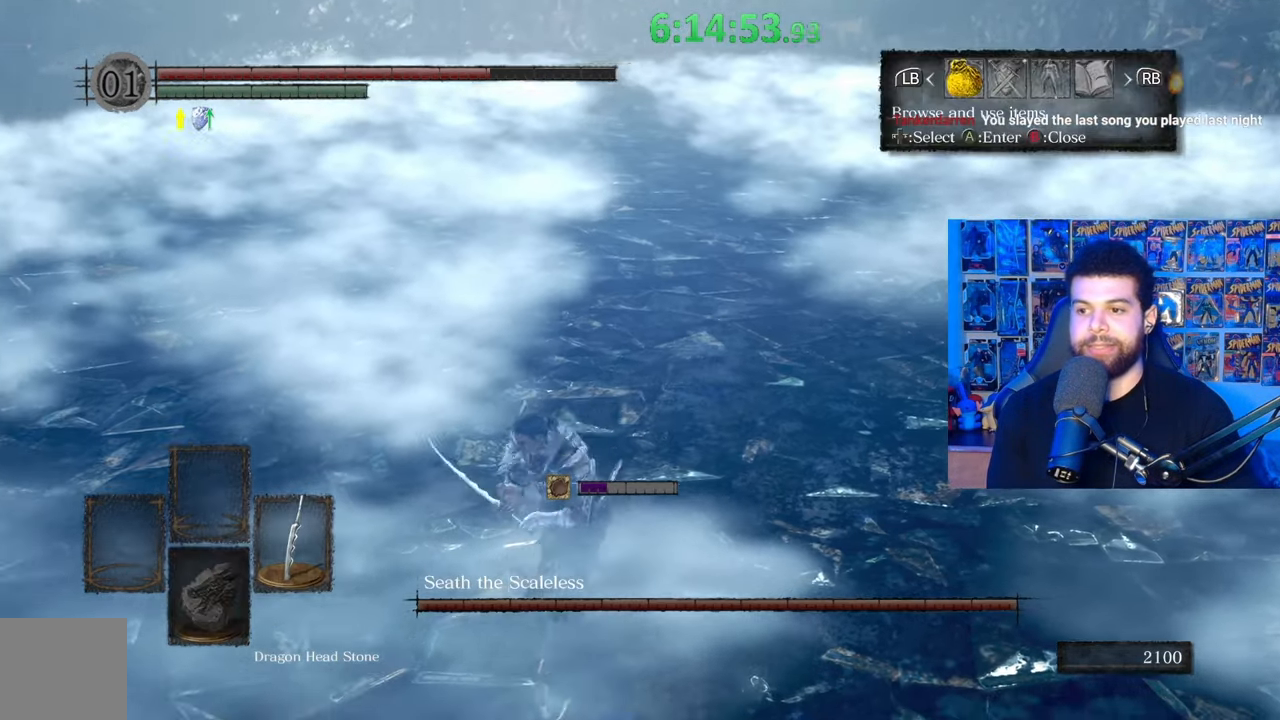
{"buttons": ["A"], "left_stick": "center", "right_stick": "center", "events": [[17, "START", "up"], [33, "left_stick", "center"], [133, "DPAD_RIGHT", "down"], [233, "A", "down"], [267, "DPAD_RIGHT", "up"], [333, "A", "up"], [433, "A", "down"]]}
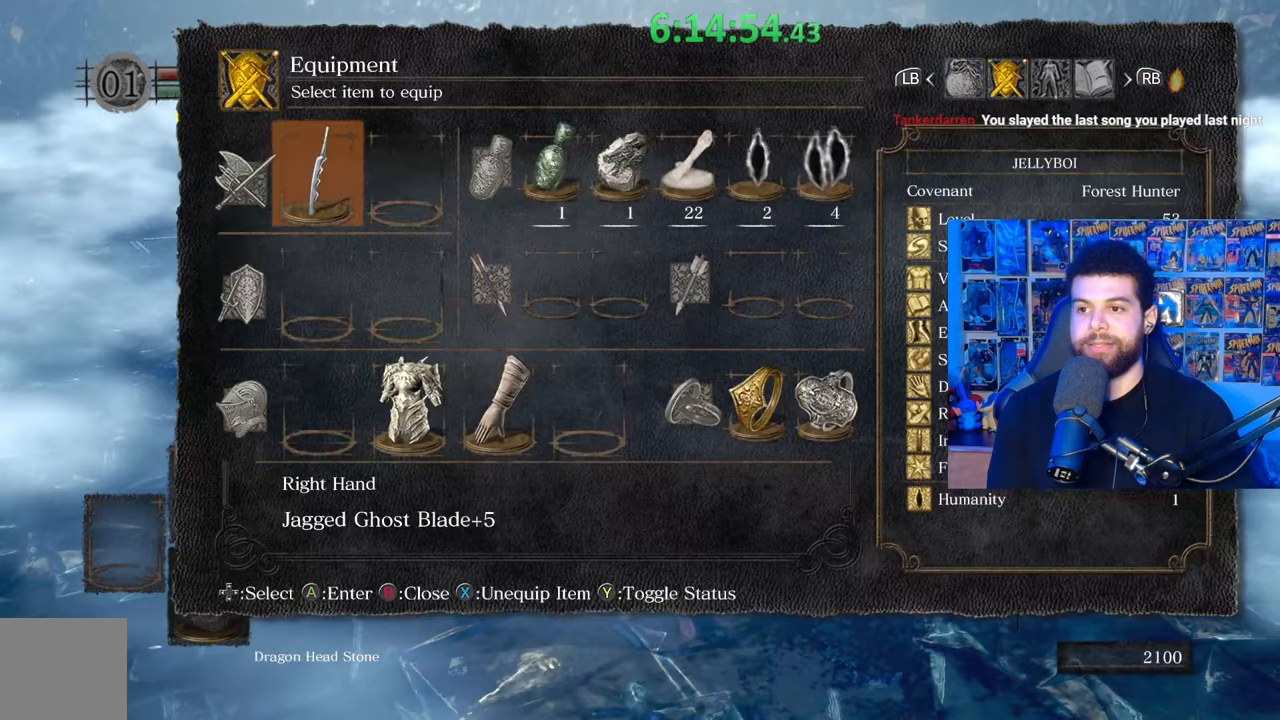
{"buttons": [], "left_stick": "center", "right_stick": "center", "events": [[33, "A", "up"], [133, "DPAD_UP", "down"], [217, "DPAD_UP", "up"], [317, "DPAD_UP", "down"], [367, "DPAD_UP", "up"]]}
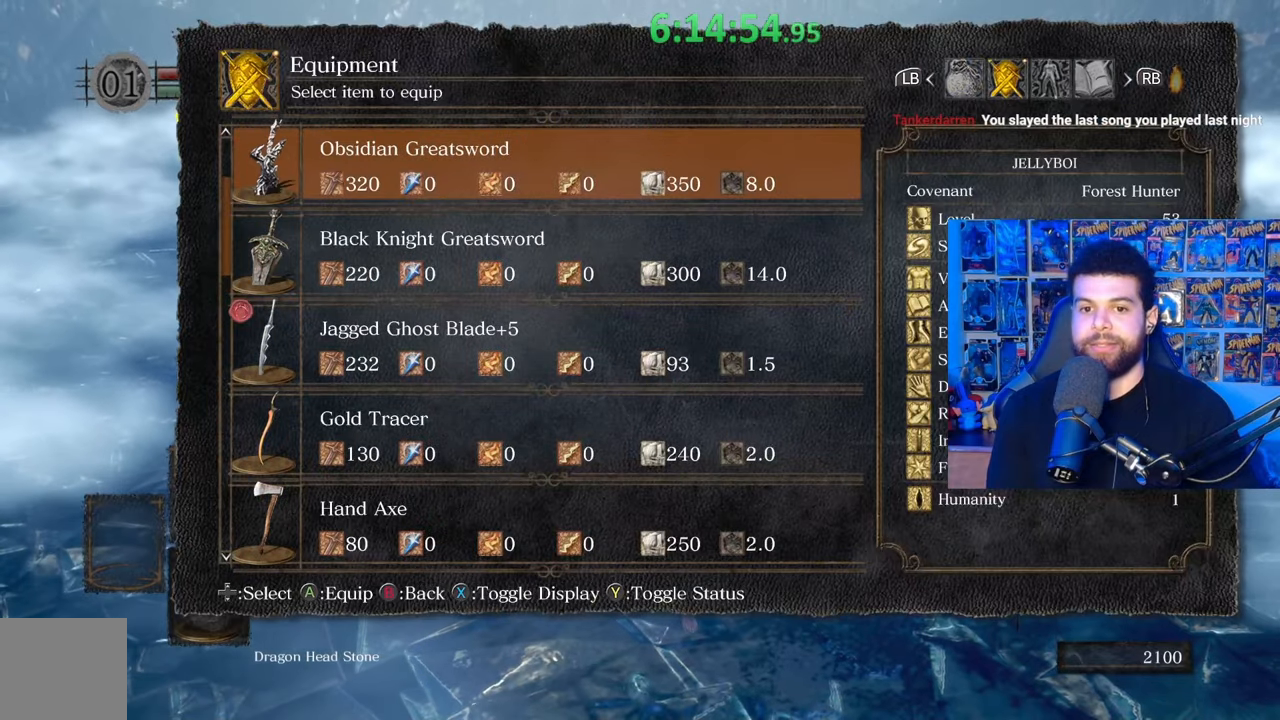
{"buttons": ["DPAD_DOWN"], "left_stick": "center", "right_stick": "center", "events": [[283, "DPAD_DOWN", "down"], [383, "DPAD_DOWN", "up"], [467, "DPAD_DOWN", "down"]]}
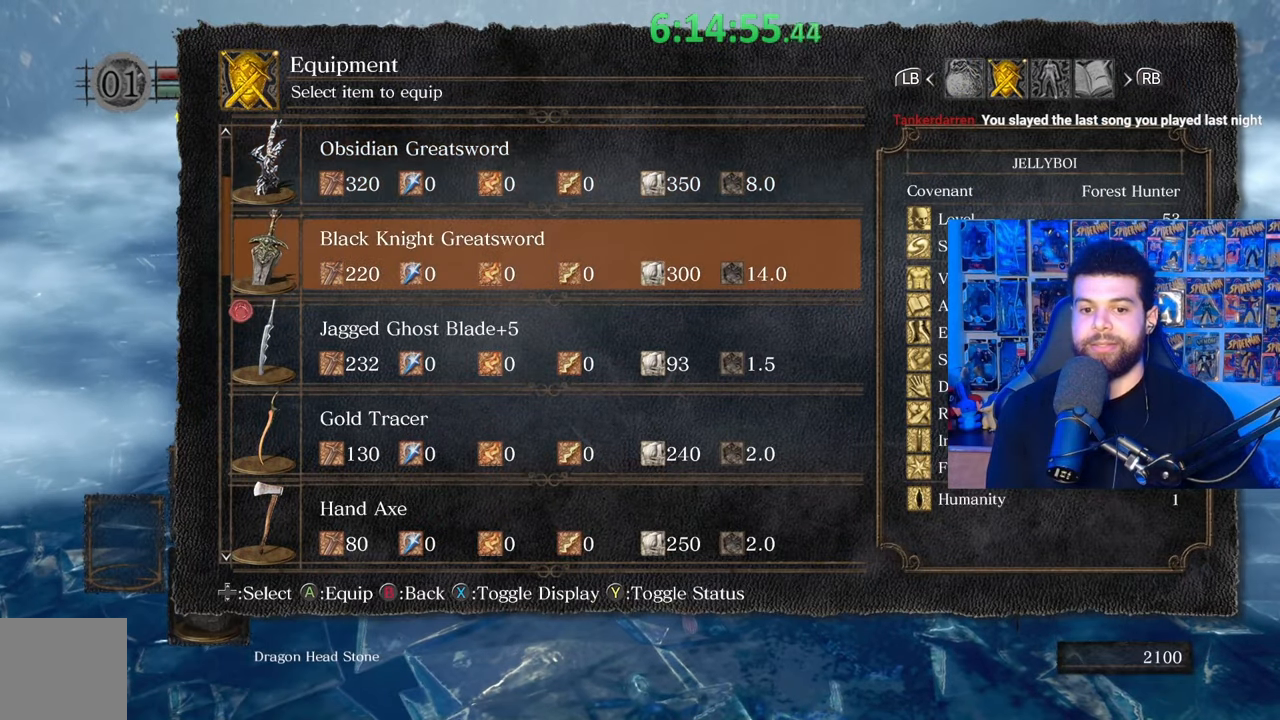
{"buttons": ["DPAD_DOWN"], "left_stick": "down", "right_stick": "center", "events": [[67, "DPAD_DOWN", "up"], [133, "DPAD_DOWN", "down"], [267, "DPAD_DOWN", "up"], [267, "left_stick", "down"], [317, "DPAD_DOWN", "down"], [417, "DPAD_DOWN", "up"], [483, "DPAD_DOWN", "down"]]}
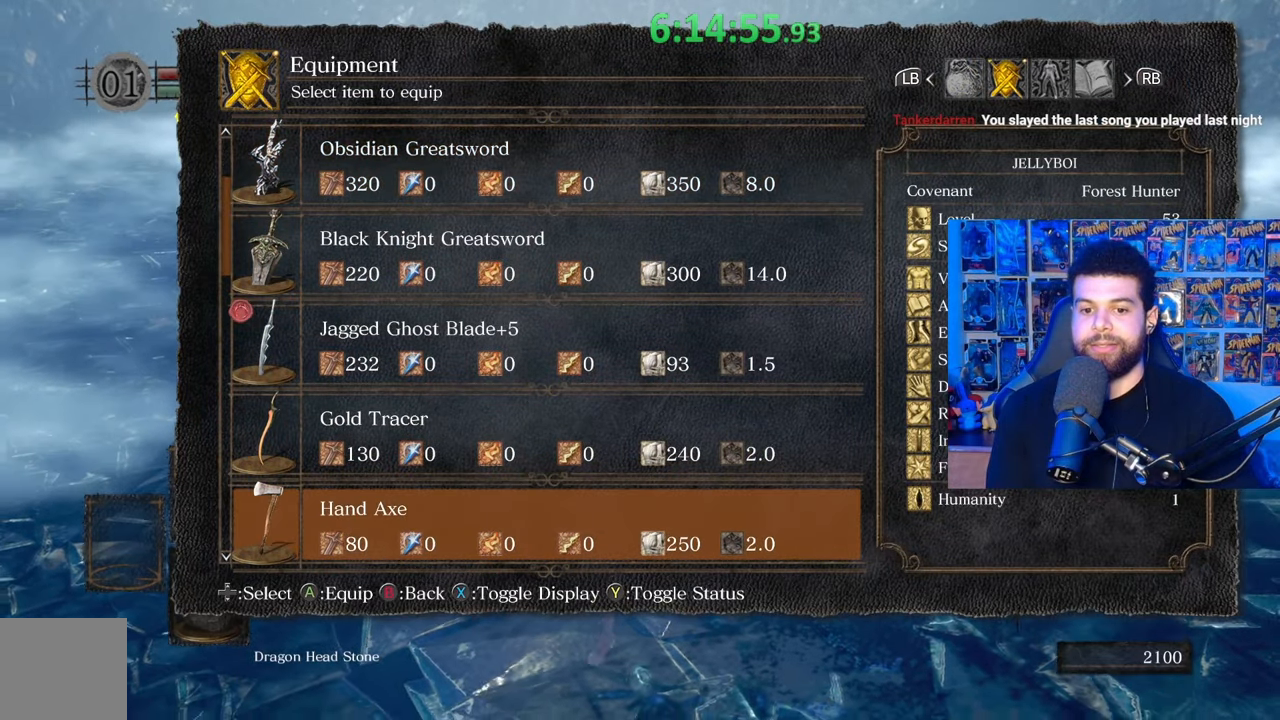
{"buttons": ["DPAD_DOWN"], "left_stick": "left", "right_stick": "center", "events": [[83, "DPAD_DOWN", "up"], [183, "DPAD_DOWN", "down"], [183, "left_stick", "down-left"], [267, "DPAD_DOWN", "up"], [367, "DPAD_DOWN", "down"], [433, "left_stick", "left"]]}
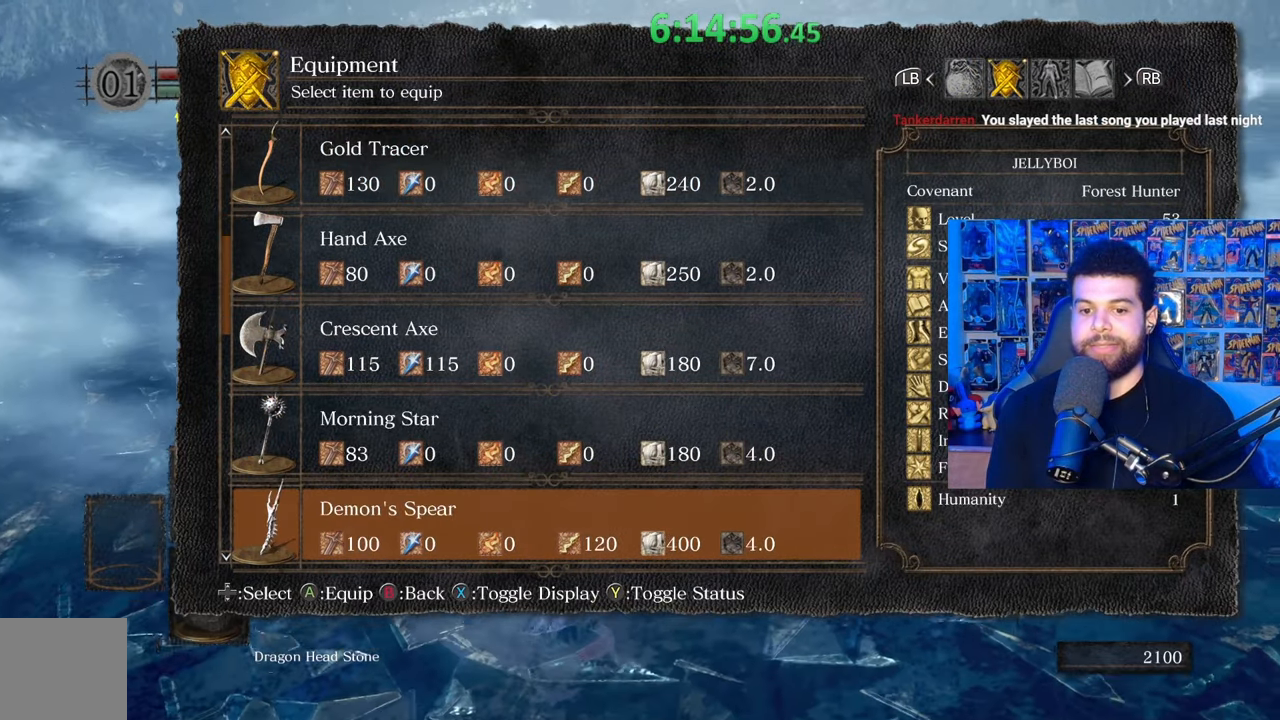
{"buttons": [], "left_stick": "left", "right_stick": "down-right", "events": [[33, "DPAD_DOWN", "up"], [167, "DPAD_DOWN", "down"], [233, "DPAD_DOWN", "up"], [467, "right_stick", "down-right"]]}
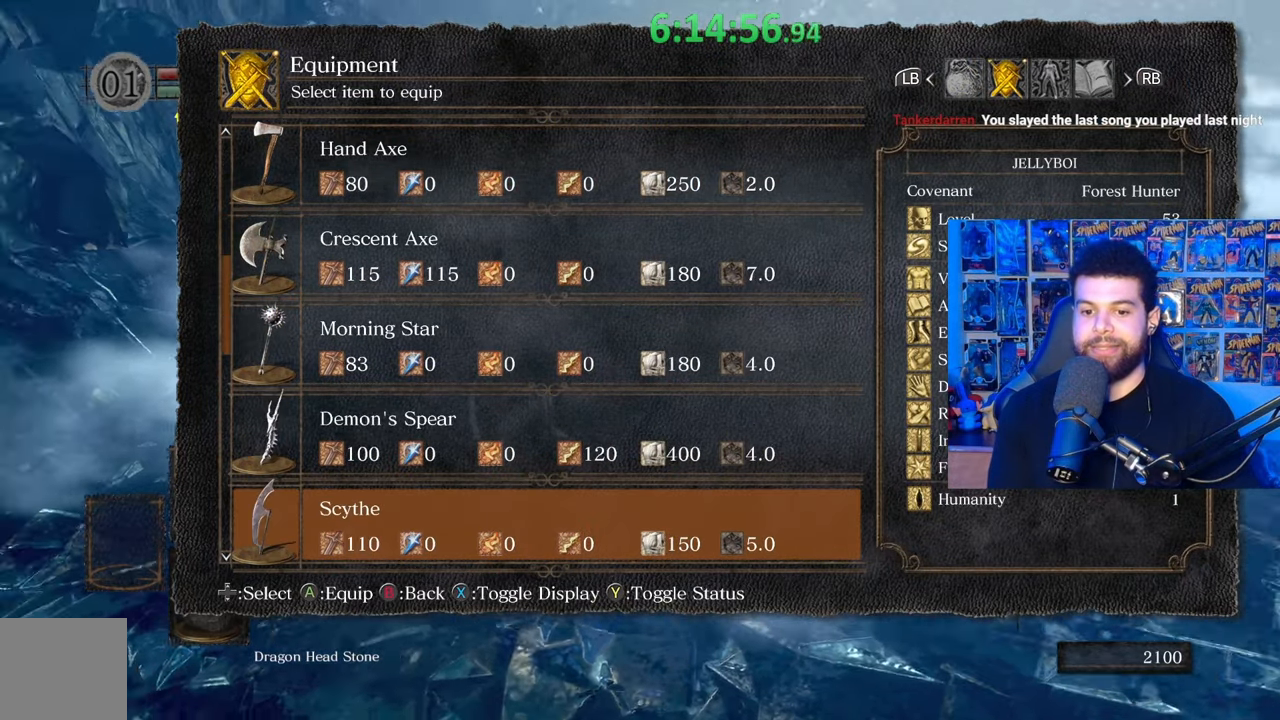
{"buttons": [], "left_stick": "left", "right_stick": "center", "events": [[17, "DPAD_UP", "down"], [117, "right_stick", "center"], [133, "DPAD_UP", "up"], [267, "right_stick", "right"], [417, "right_stick", "center"]]}